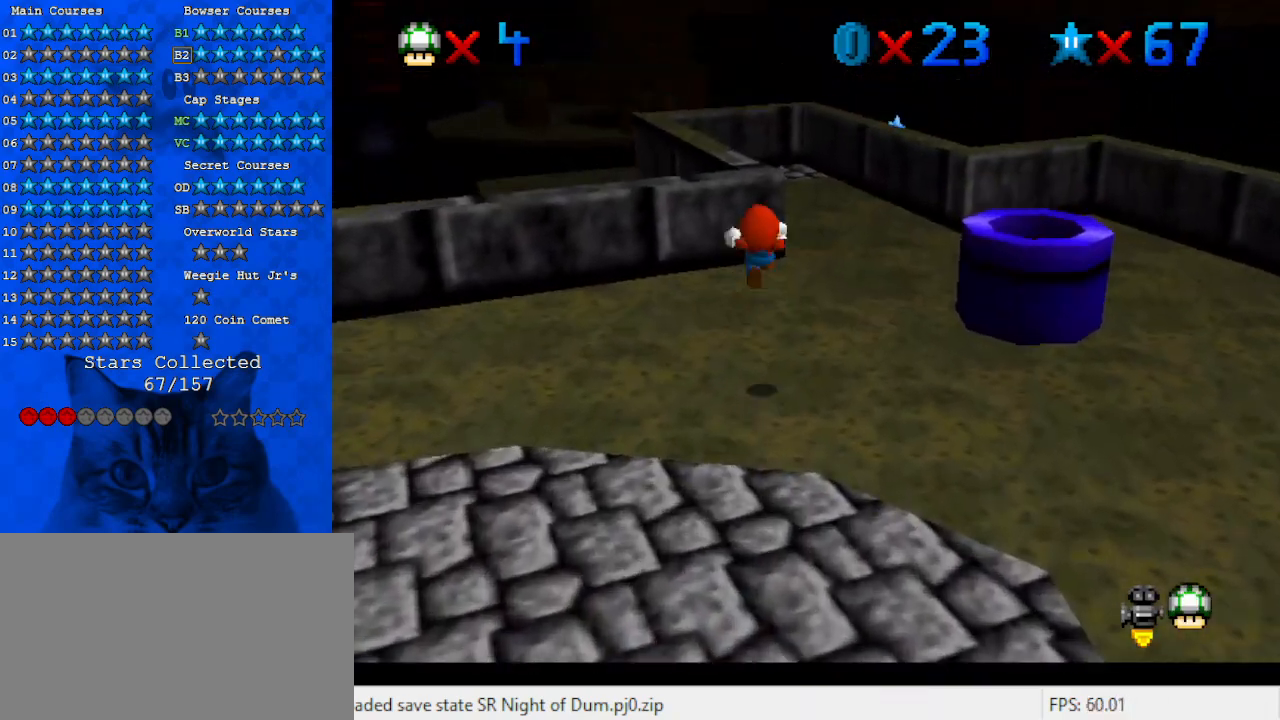
Gameplay with keyboard; each line is a JSON object with the keys held at the frame after it. "events" lists presses ("down") and releases ("up") of "a", "c", "ctrl", "d", "down", "left", "return", "right", "s", "shift", "up", "w", "x" and "y" between this image and that frame as [ms after this image, input, new state], when the widget could be followed in between. No other keys are recorded. Mouse input is not recorded.
{"keys": ["c", "right", "up"], "events": [[133, "right", "up"], [167, "up", "up"], [267, "shift", "up"], [267, "y", "up"], [400, "up", "down"], [500, "c", "down"], [500, "right", "down"]]}
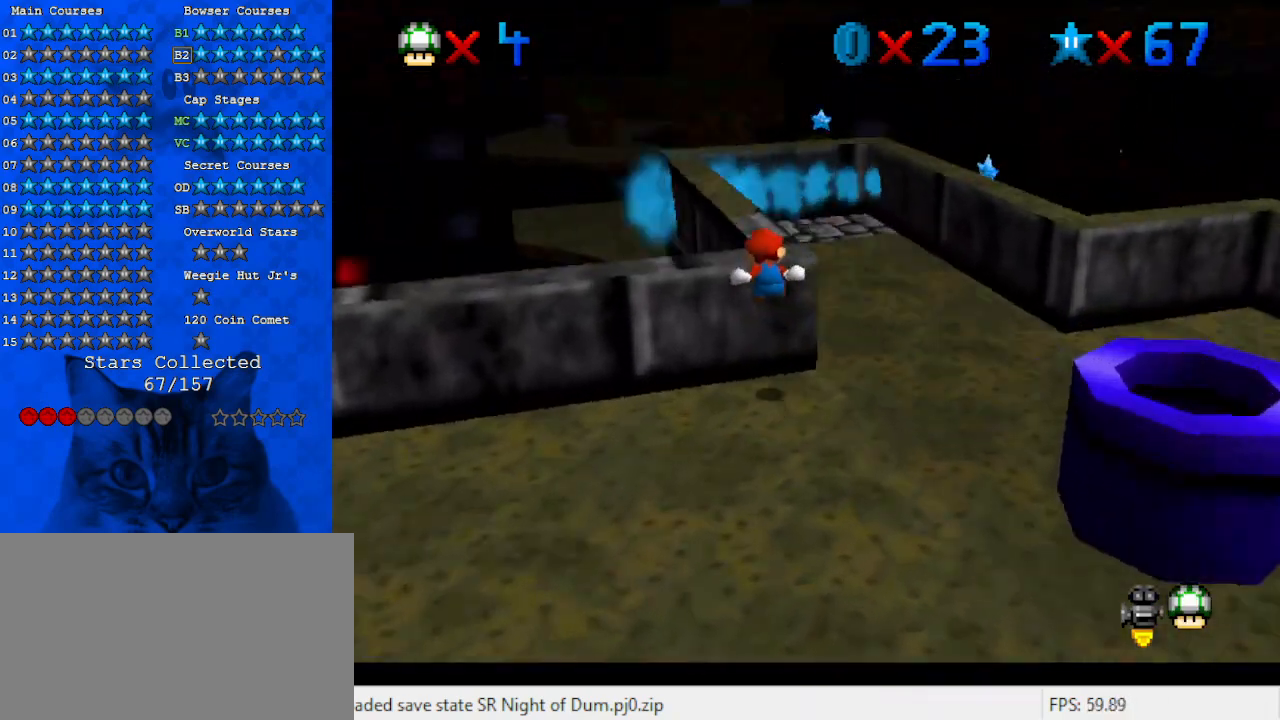
{"keys": ["up"], "events": [[100, "c", "up"], [133, "right", "up"], [167, "shift", "down"], [367, "shift", "up"]]}
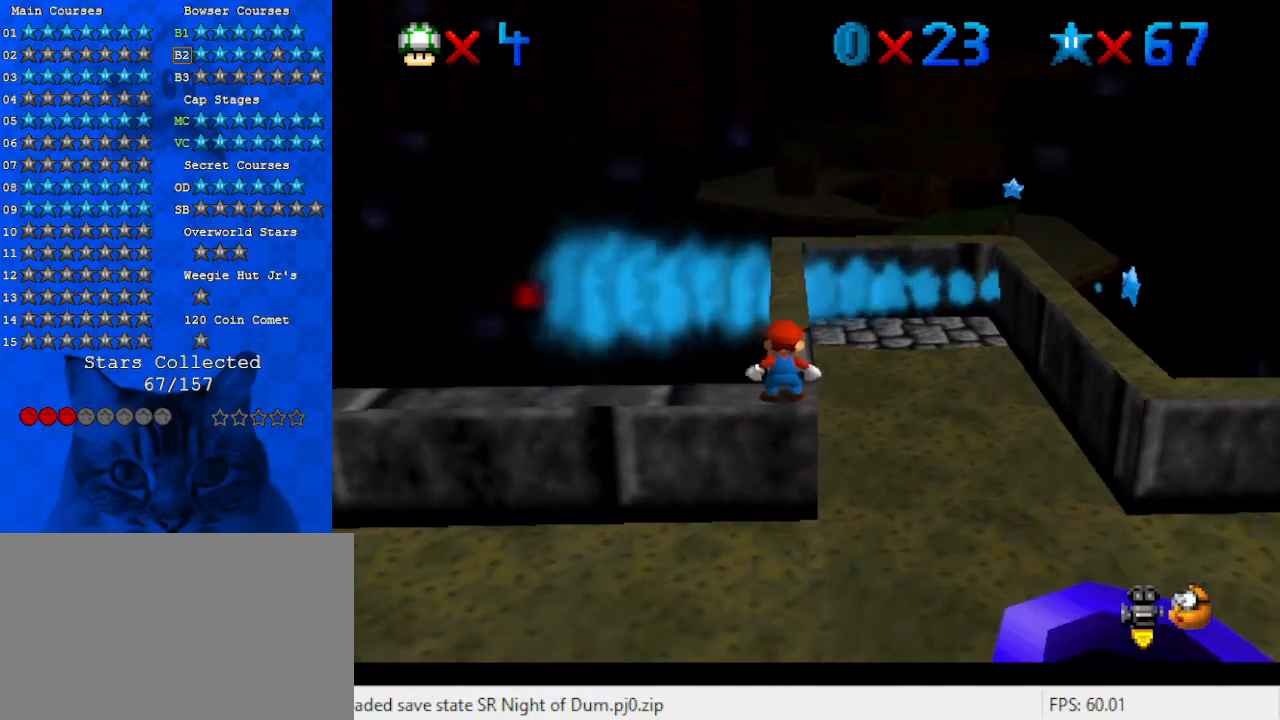
{"keys": ["down", "left"], "events": [[333, "shift", "down"], [333, "up", "up"], [433, "down", "down"], [433, "shift", "up"], [467, "left", "down"]]}
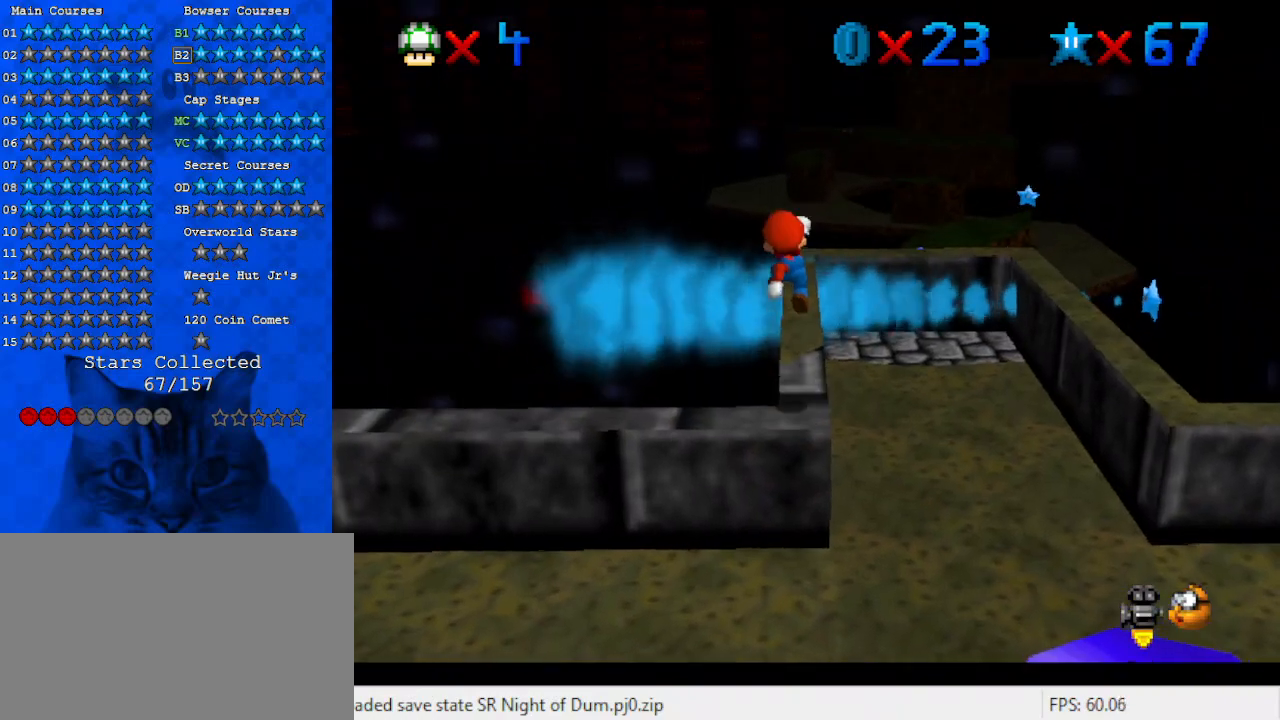
{"keys": ["c", "s"], "events": [[33, "left", "up"], [67, "down", "up"], [167, "a", "down"], [267, "a", "up"], [333, "c", "down"], [400, "s", "down"]]}
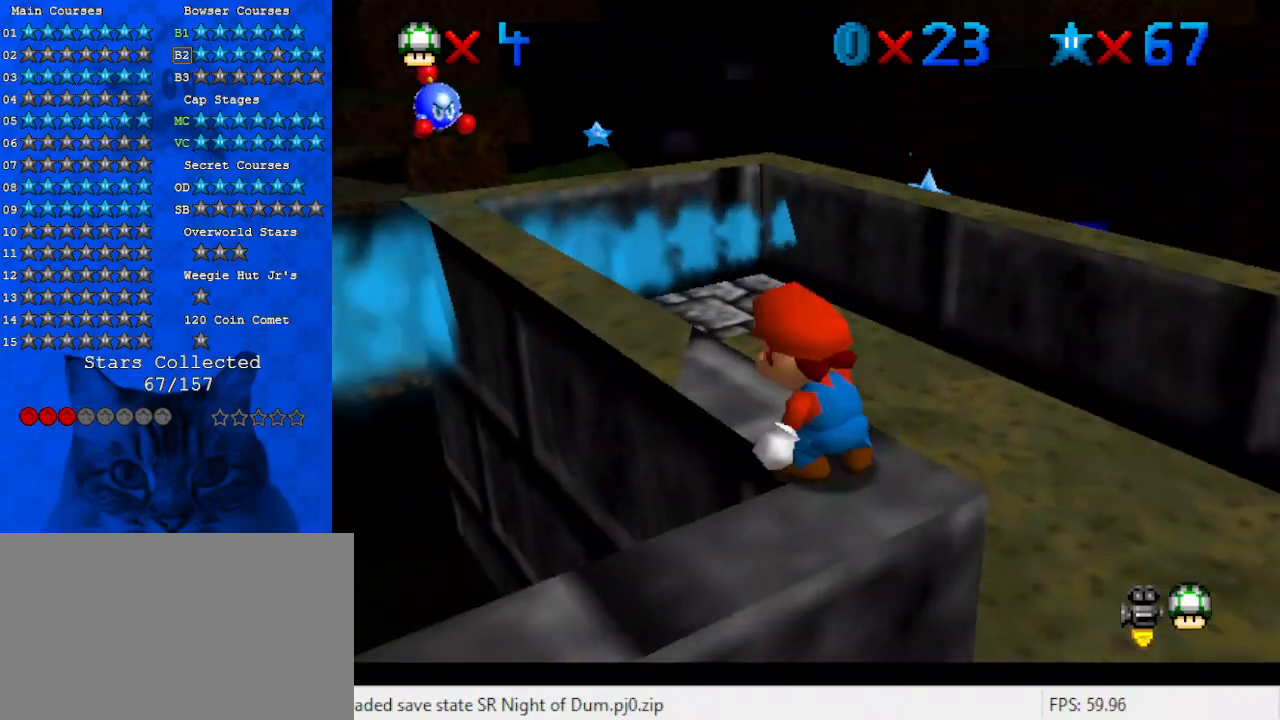
{"keys": ["down", "right"], "events": [[33, "c", "up"], [33, "s", "up"], [267, "shift", "down"], [367, "down", "down"], [367, "shift", "up"], [467, "right", "down"]]}
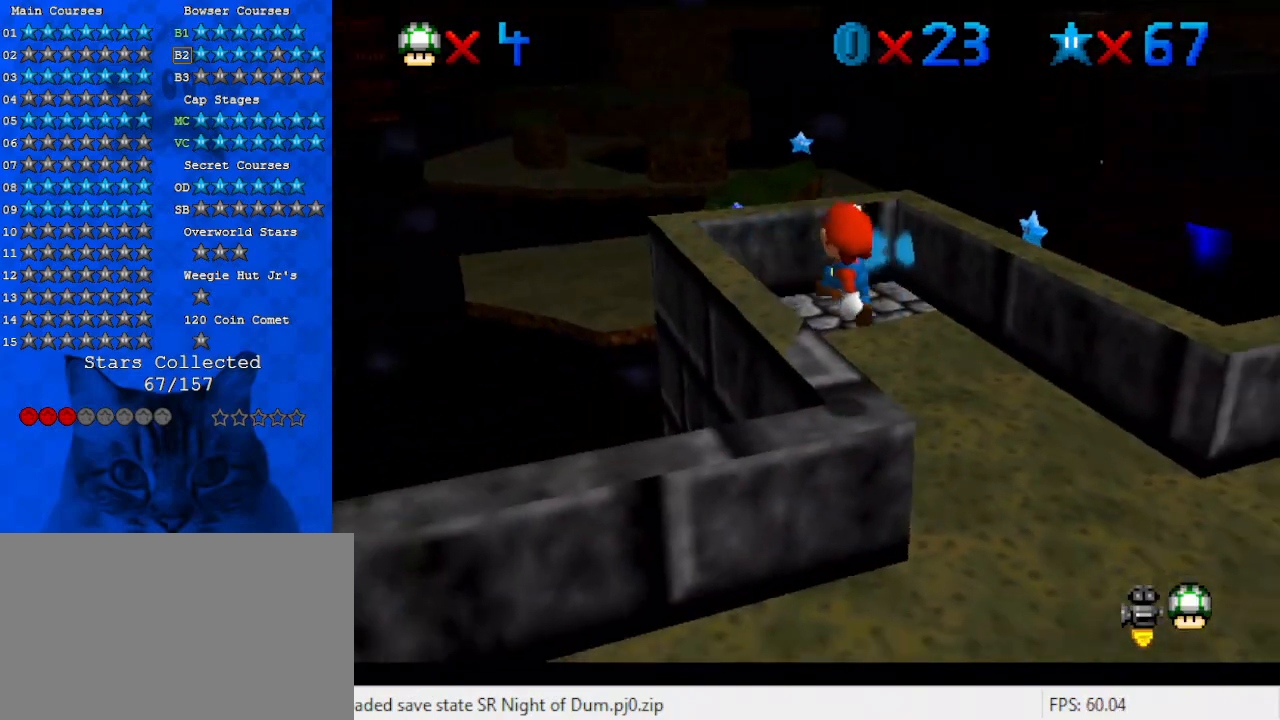
{"keys": ["up"], "events": [[33, "down", "up"], [33, "right", "up"], [500, "up", "down"]]}
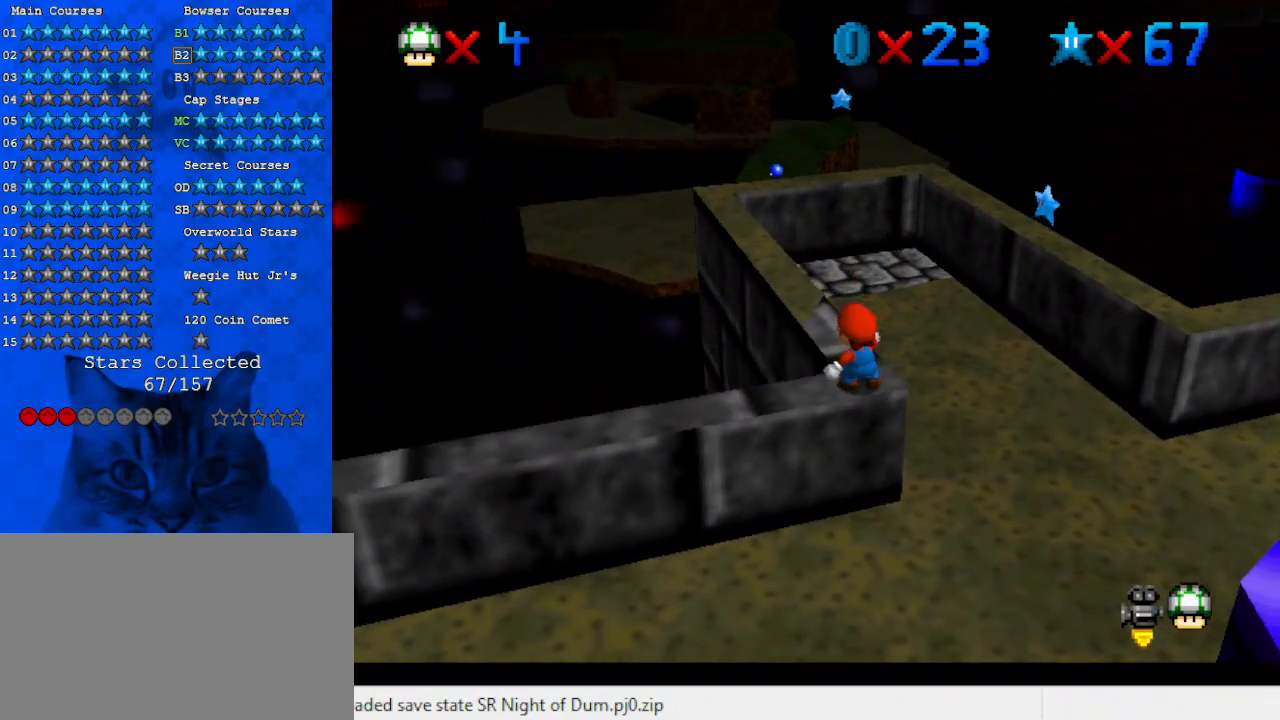
{"keys": ["up"], "events": [[200, "left", "down"], [400, "left", "up"]]}
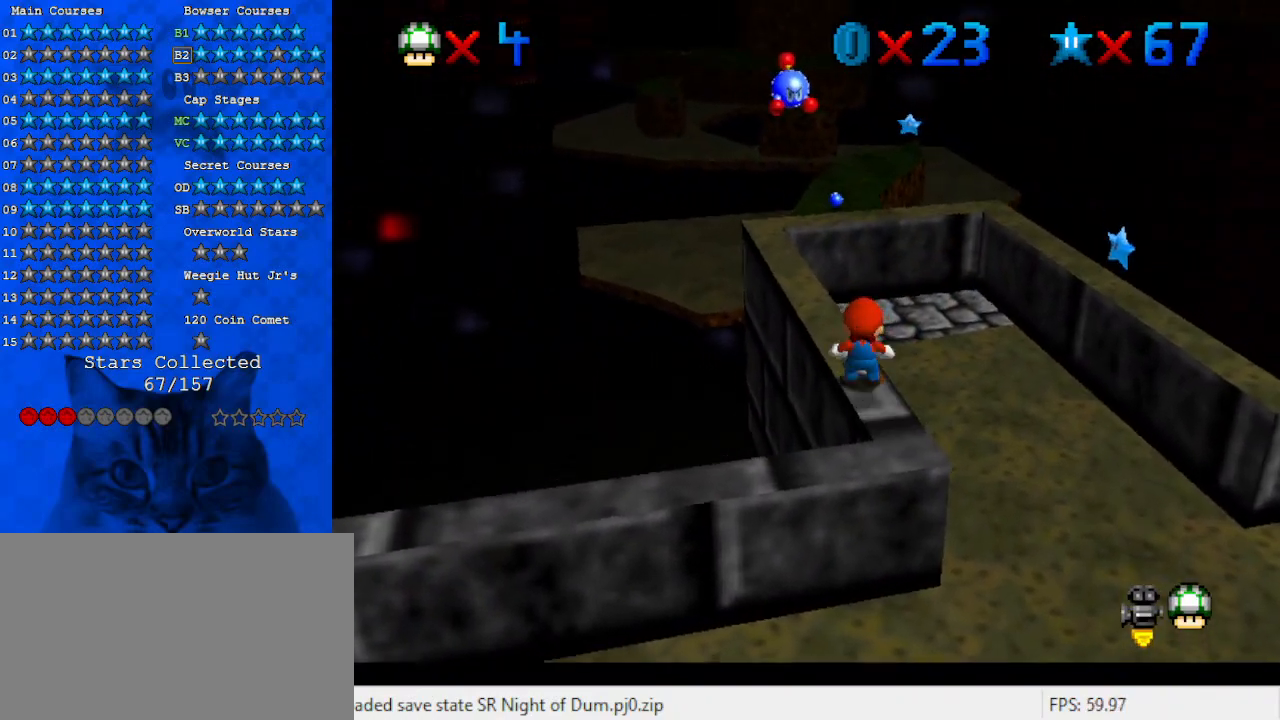
{"keys": ["shift", "up", "y"], "events": [[33, "y", "down"], [67, "shift", "down"]]}
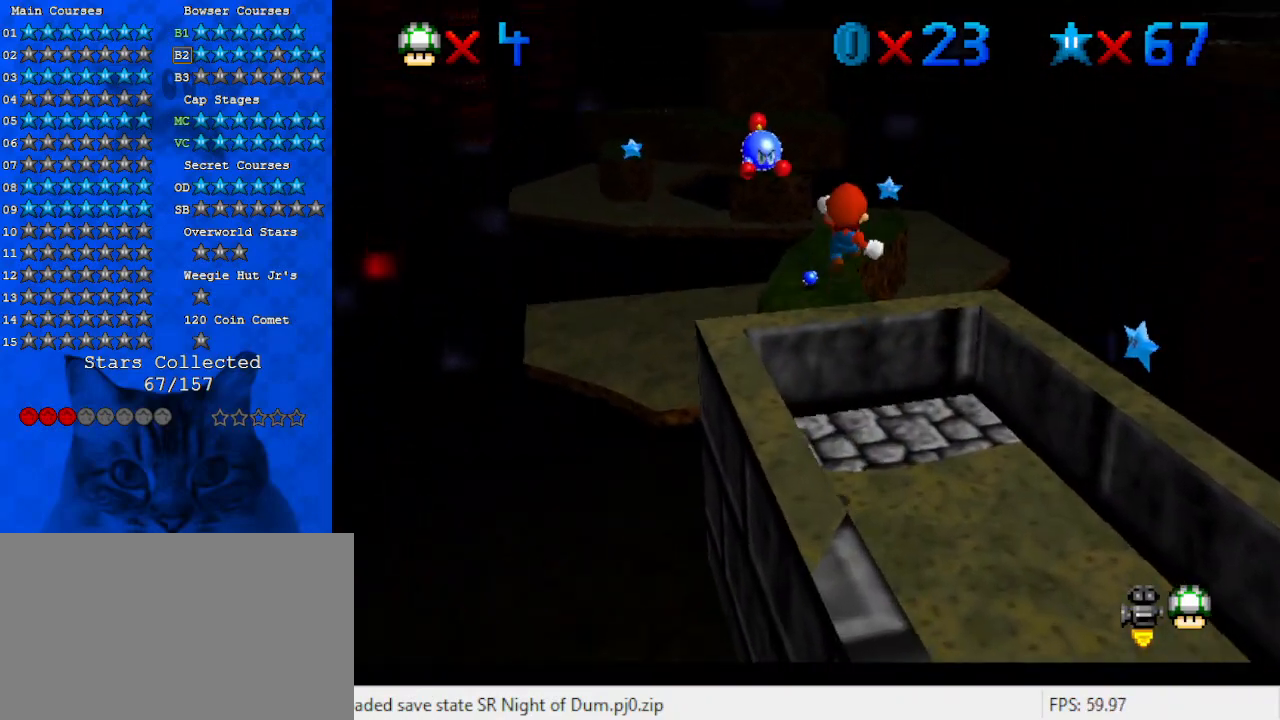
{"keys": ["up"], "events": [[33, "y", "up"], [100, "shift", "up"]]}
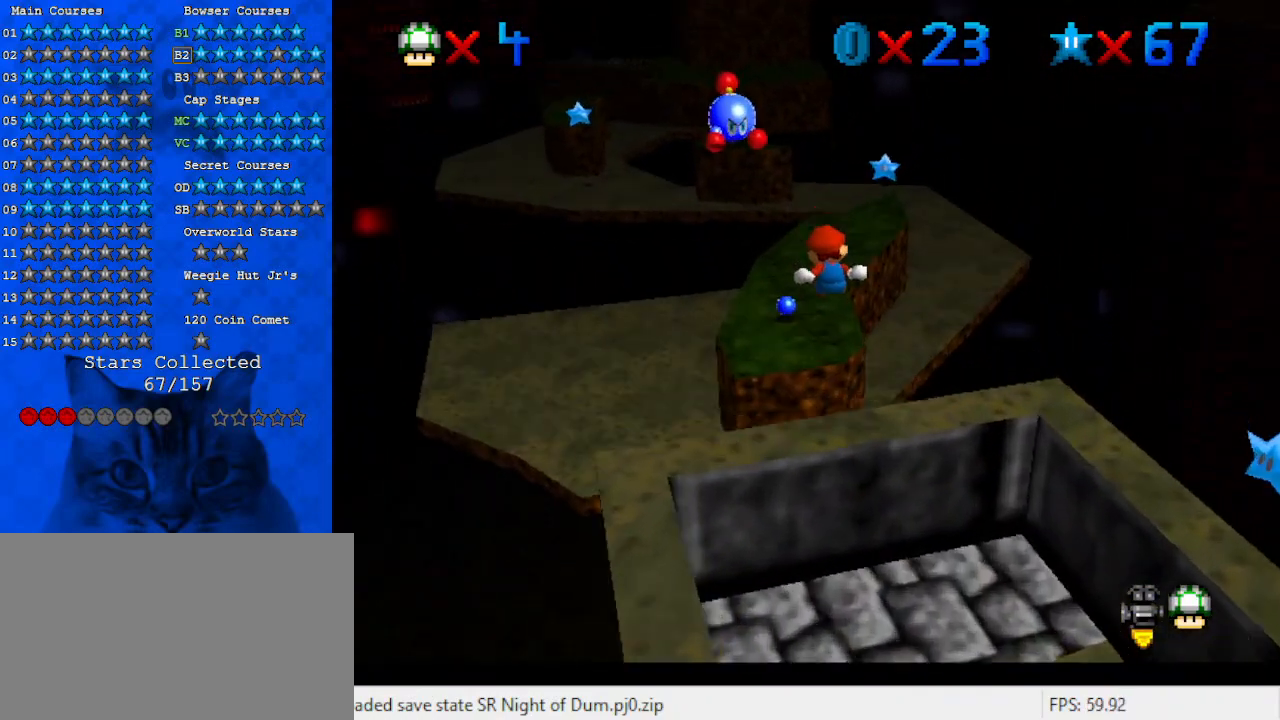
{"keys": [], "events": [[100, "left", "down"], [200, "left", "up"], [367, "up", "up"]]}
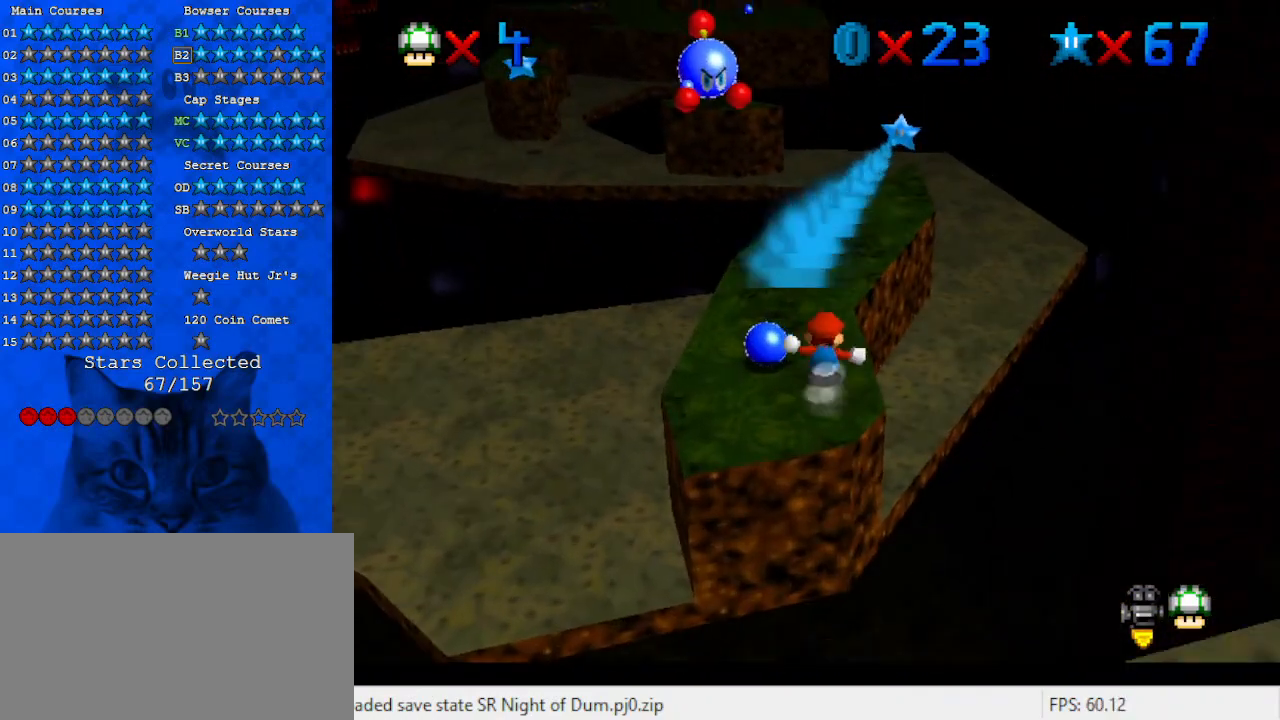
{"keys": ["down", "shift"], "events": [[167, "shift", "down"], [200, "down", "down"]]}
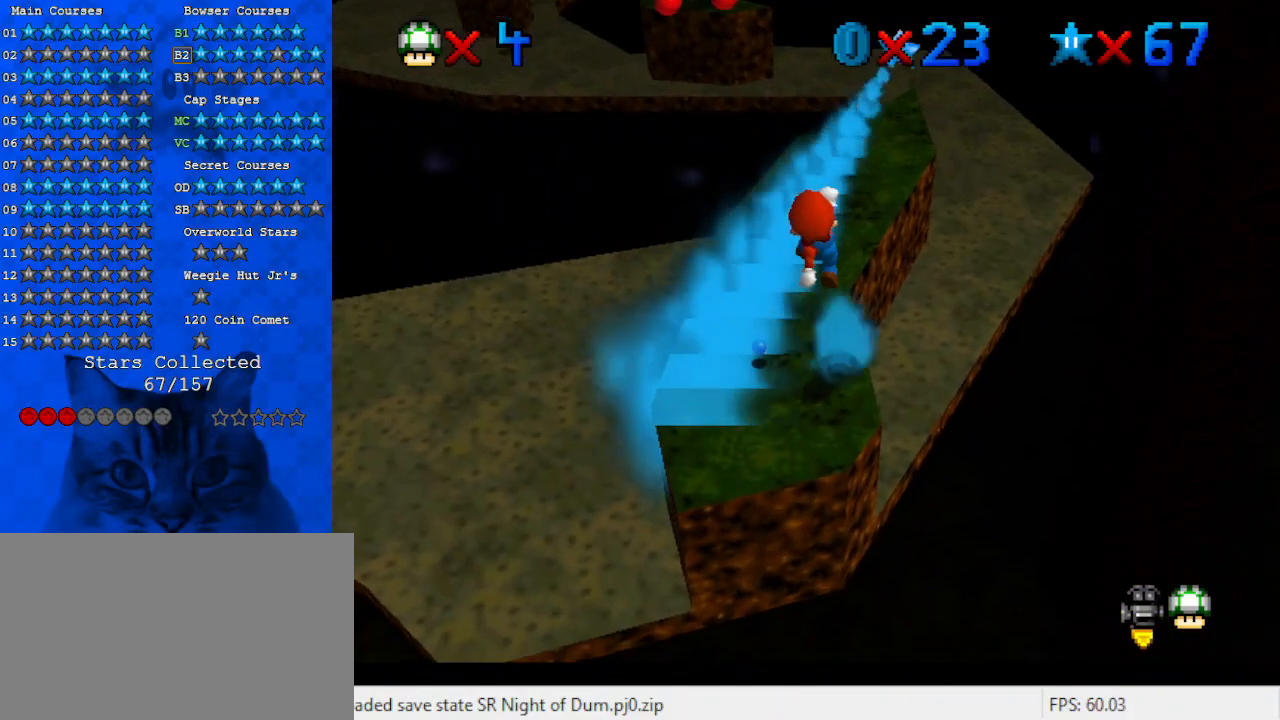
{"keys": ["up"], "events": [[67, "ctrl", "down"], [67, "down", "up"], [167, "left", "down"], [200, "ctrl", "up"], [200, "shift", "up"], [200, "up", "down"], [300, "left", "up"]]}
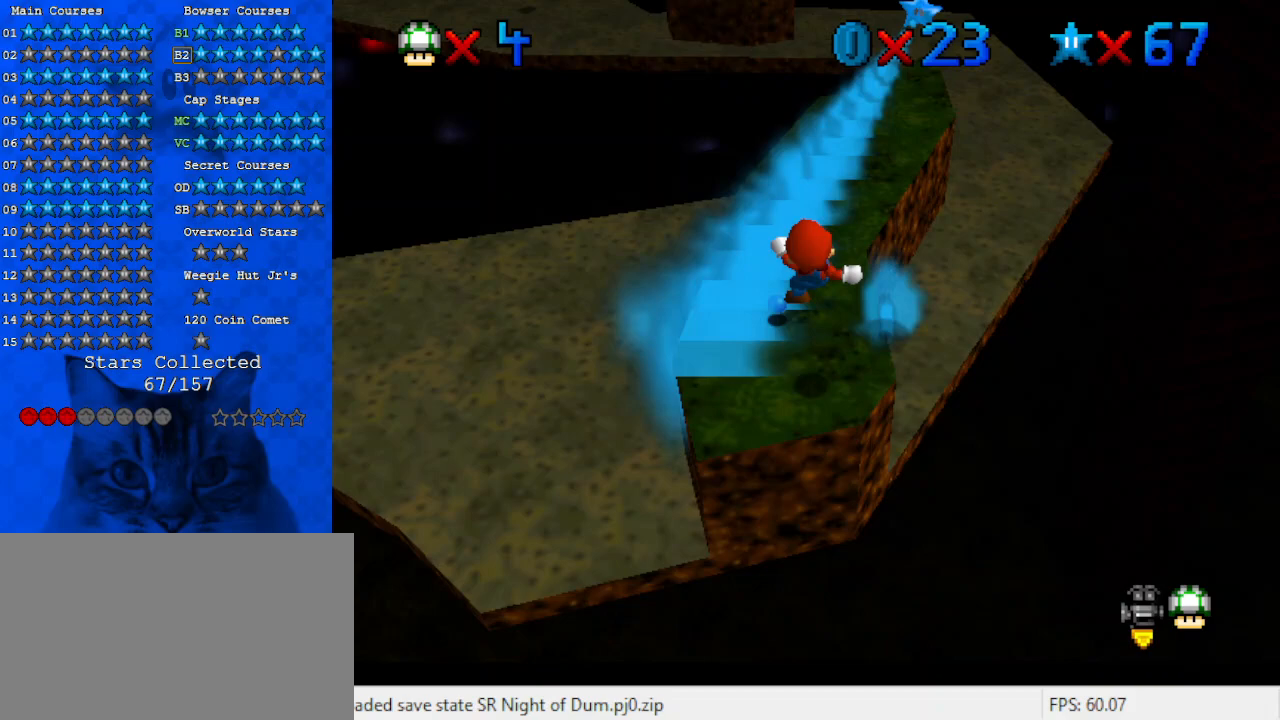
{"keys": ["right", "shift", "up"], "events": [[233, "shift", "down"], [367, "right", "down"]]}
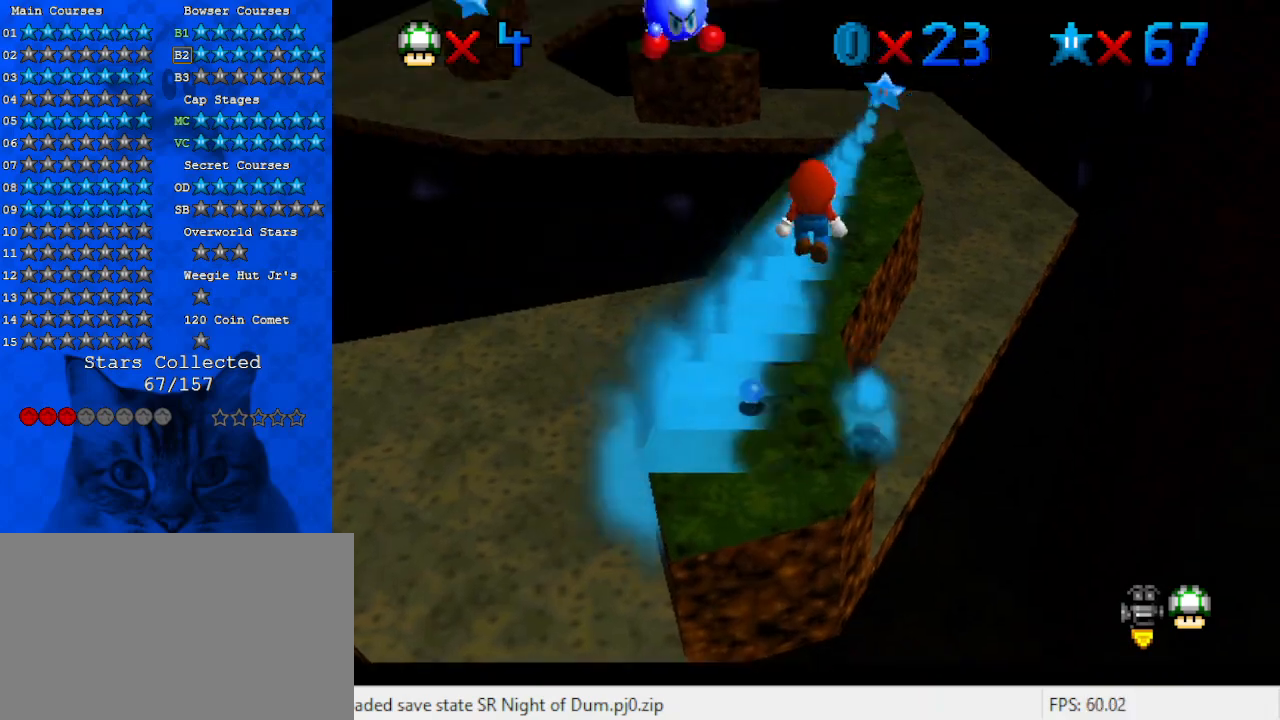
{"keys": ["up"], "events": [[133, "right", "up"], [300, "ctrl", "down"], [333, "right", "down"], [433, "ctrl", "up"], [433, "shift", "up"], [467, "right", "up"]]}
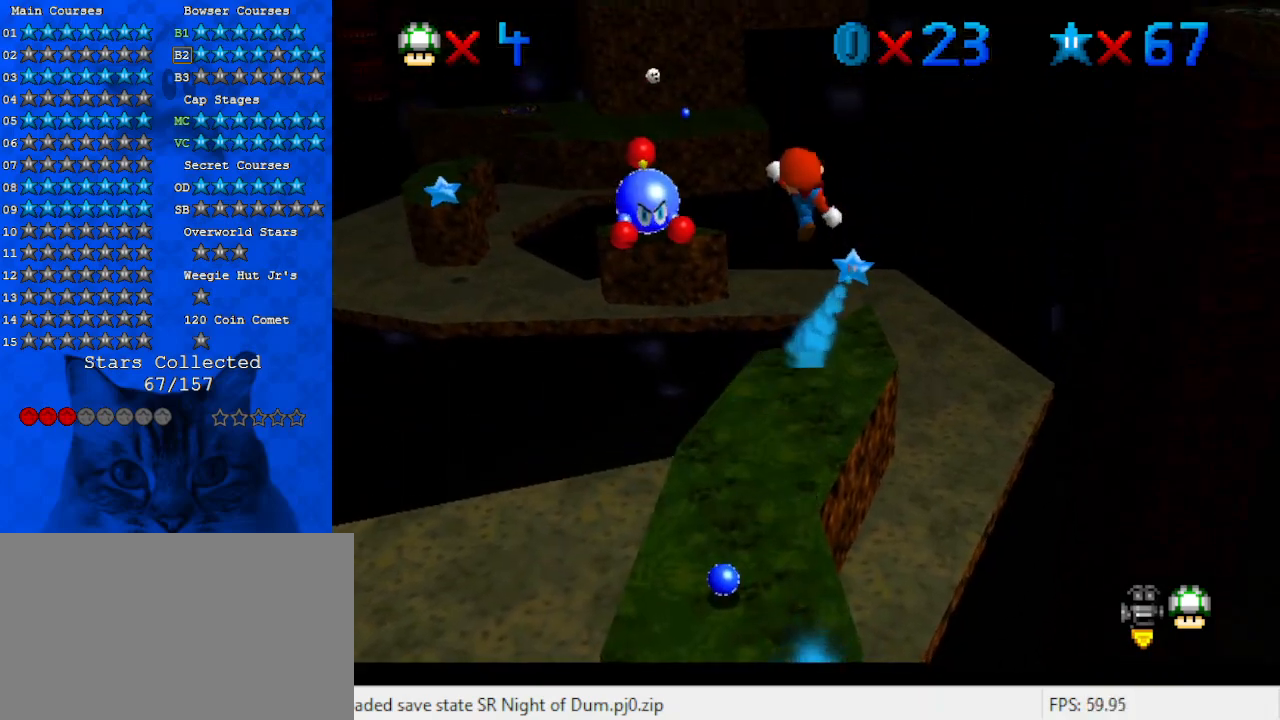
{"keys": [], "events": [[67, "c", "down"], [67, "up", "up"], [200, "c", "up"], [267, "down", "down"], [267, "right", "down"], [333, "right", "up"], [400, "down", "up"], [400, "left", "down"], [500, "left", "up"]]}
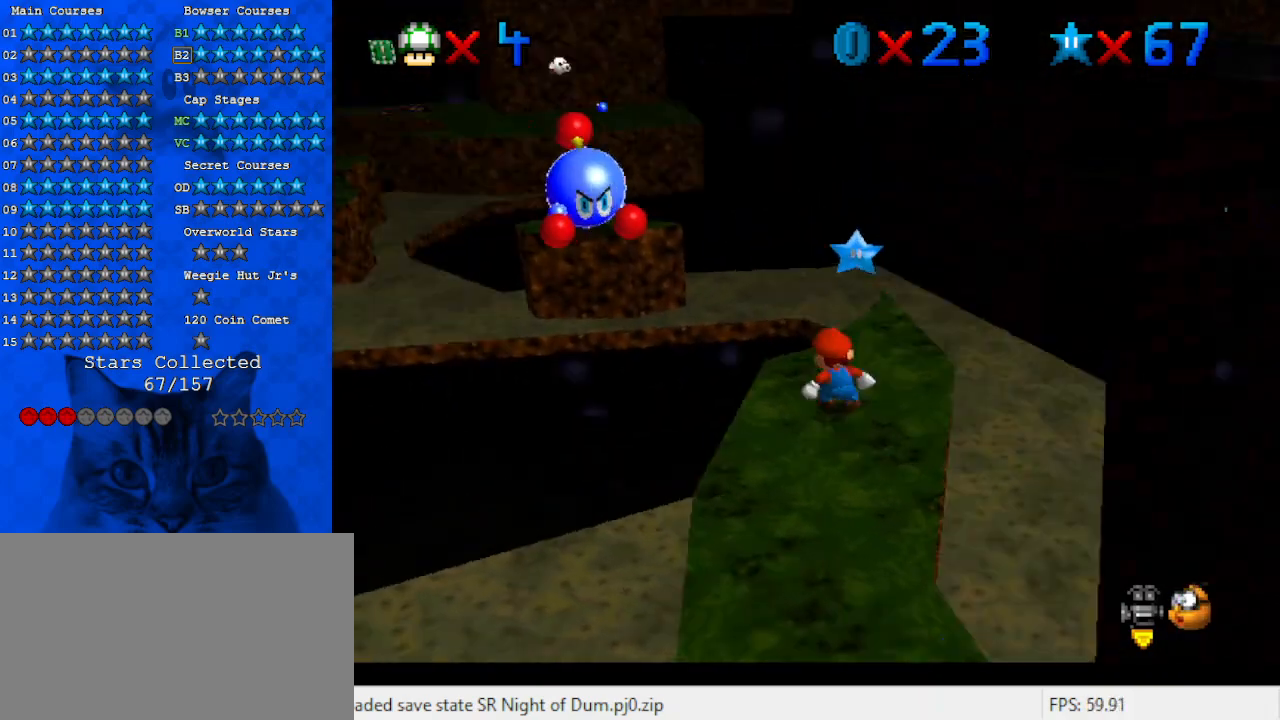
{"keys": ["up"], "events": [[33, "d", "down"], [133, "d", "up"], [300, "right", "down"], [300, "up", "down"], [367, "right", "up"]]}
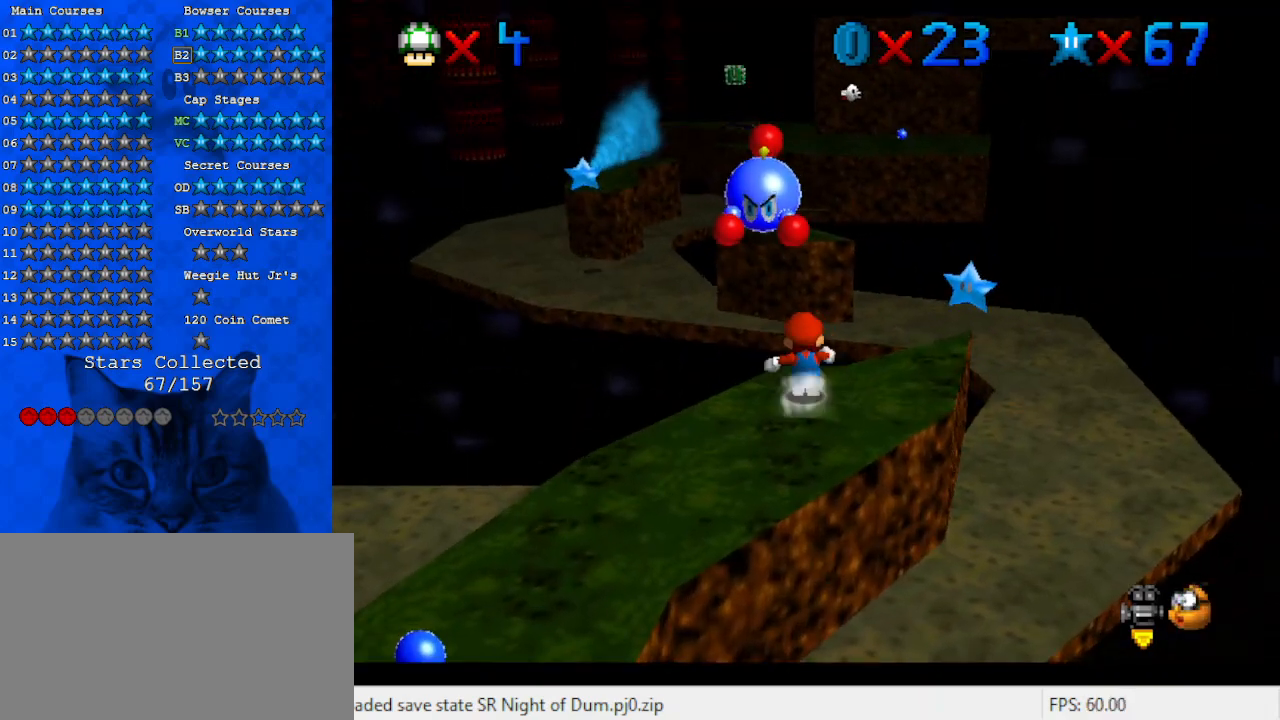
{"keys": ["right", "up"], "events": [[100, "y", "down"], [200, "shift", "down"], [233, "right", "down"], [367, "shift", "up"], [367, "y", "up"]]}
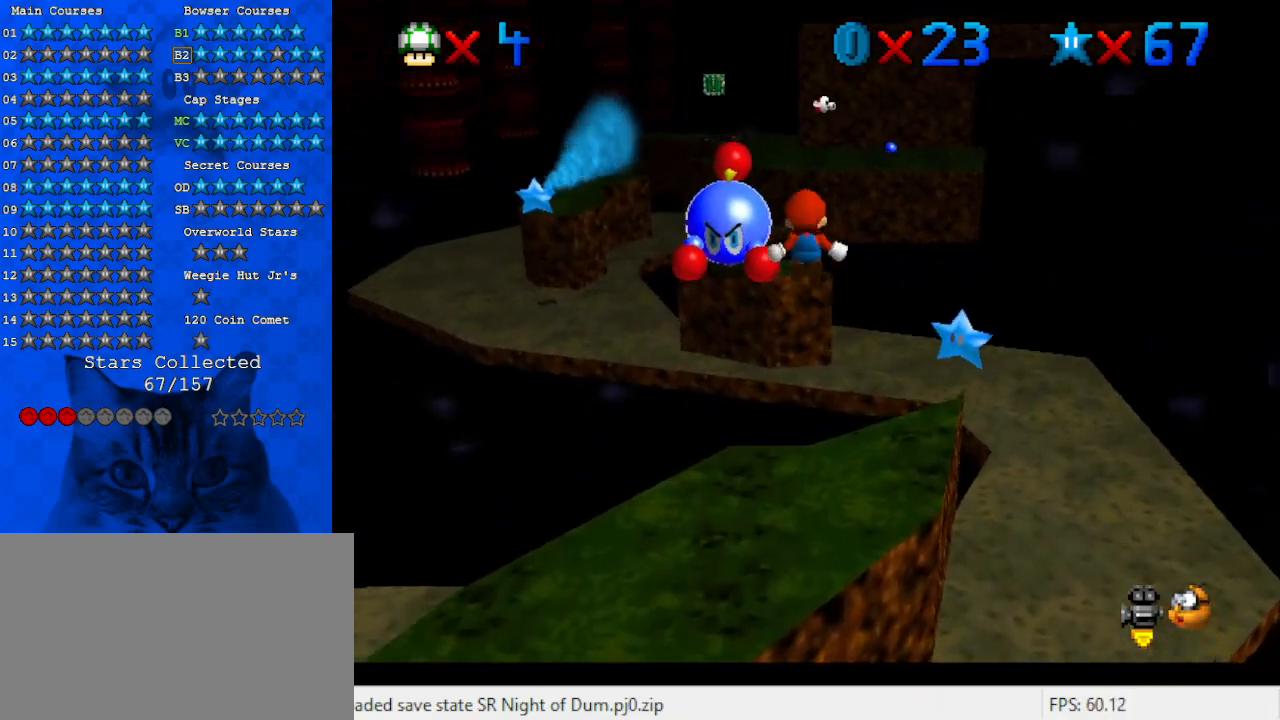
{"keys": [], "events": [[100, "right", "up"], [200, "up", "up"]]}
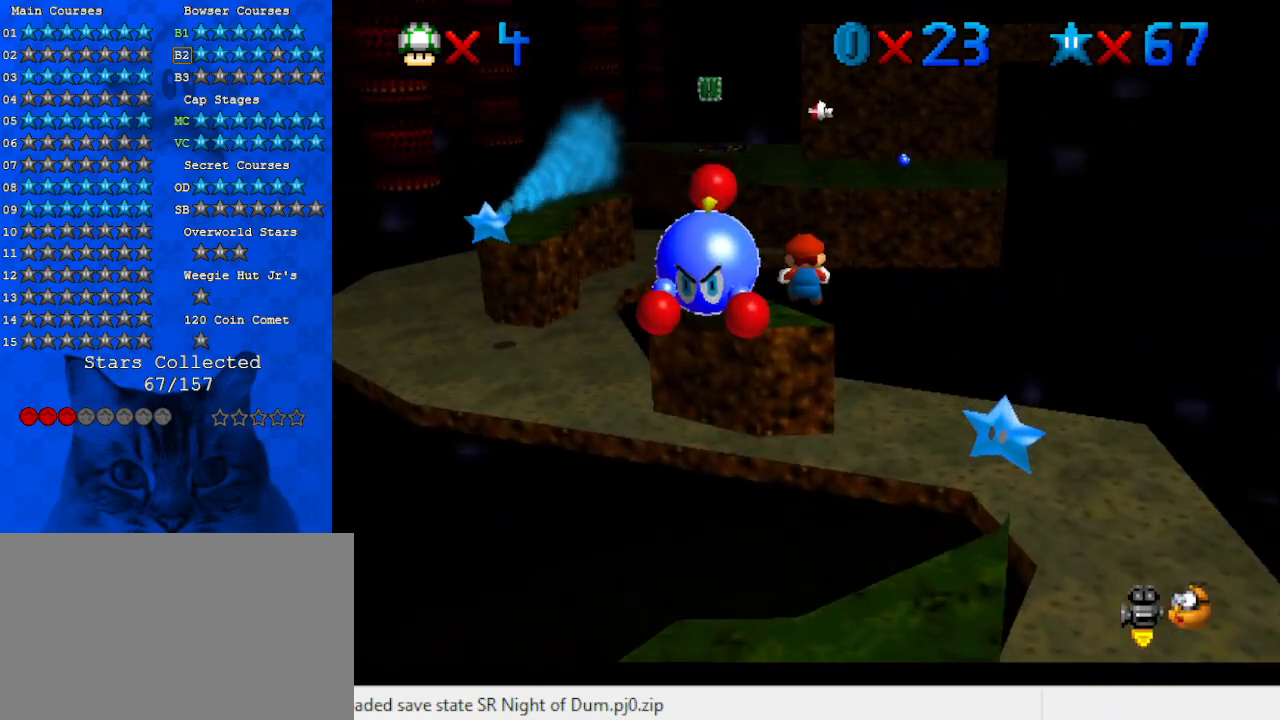
{"keys": ["d", "shift"], "events": [[67, "up", "down"], [167, "left", "down"], [267, "left", "up"], [300, "up", "up"], [367, "shift", "down"], [400, "up", "down"], [433, "d", "down"], [500, "up", "up"]]}
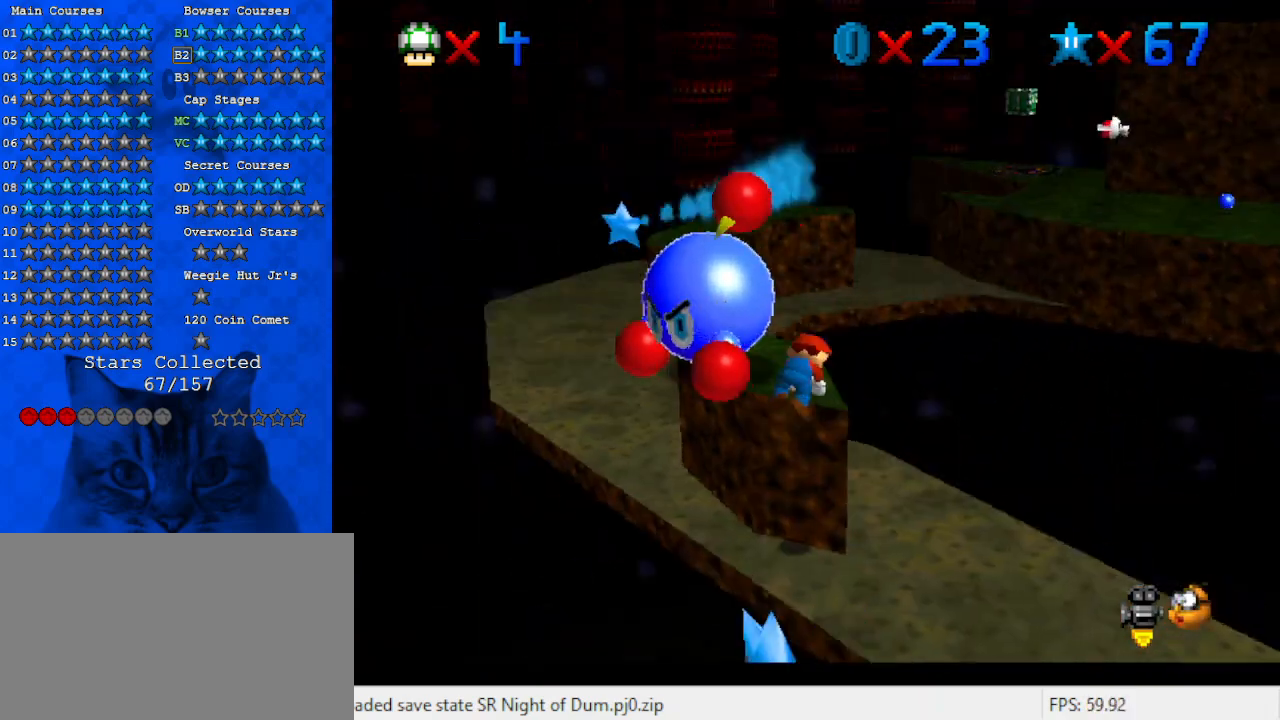
{"keys": ["up"], "events": [[33, "d", "up"], [33, "shift", "up"], [133, "c", "down"], [233, "c", "up"], [267, "c", "down"], [367, "c", "up"], [500, "up", "down"]]}
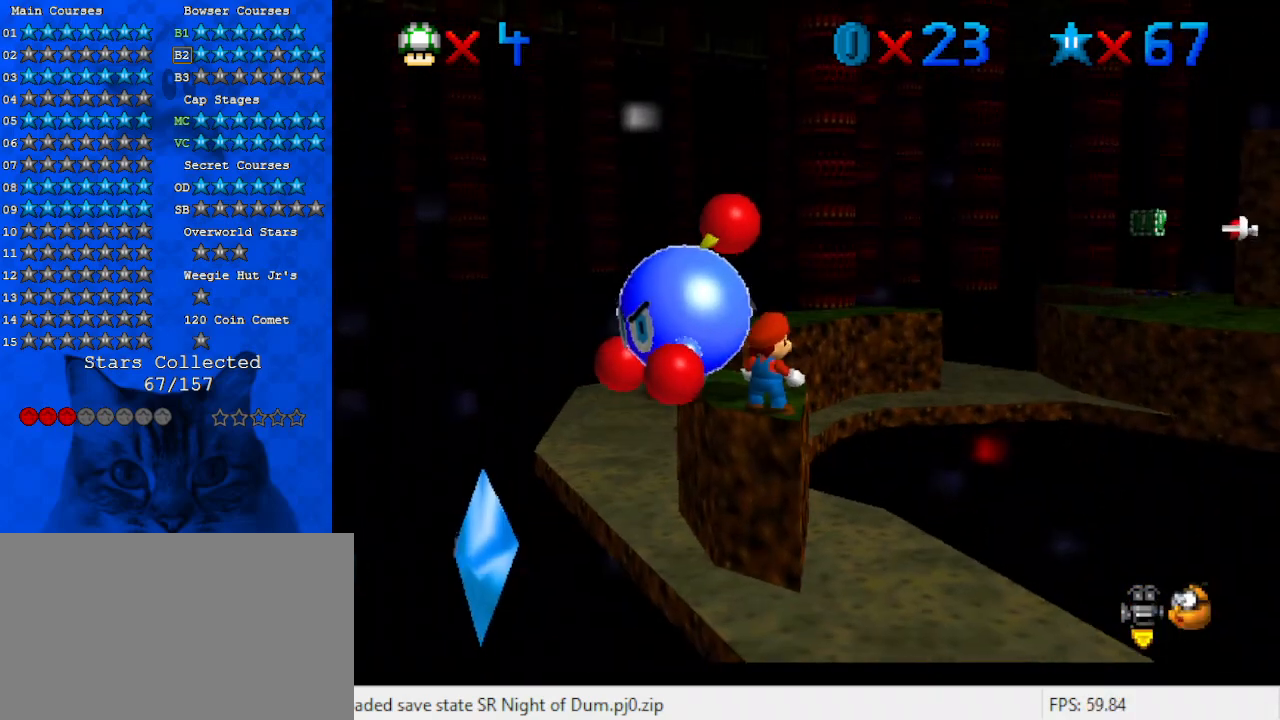
{"keys": [], "events": [[133, "left", "down"], [300, "ctrl", "down"], [300, "left", "up"], [333, "up", "up"], [467, "ctrl", "up"]]}
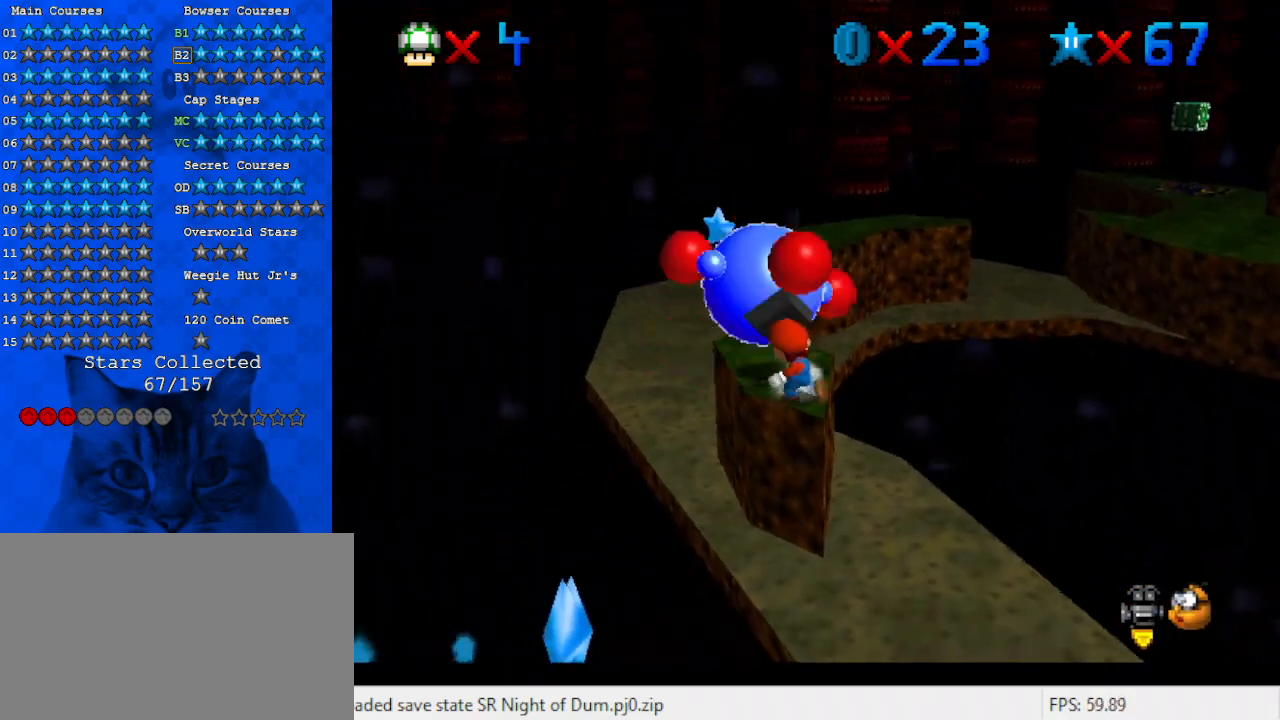
{"keys": ["c", "left"], "events": [[33, "a", "down"], [100, "a", "up"], [200, "c", "down"], [300, "c", "up"], [333, "c", "down"], [500, "left", "down"]]}
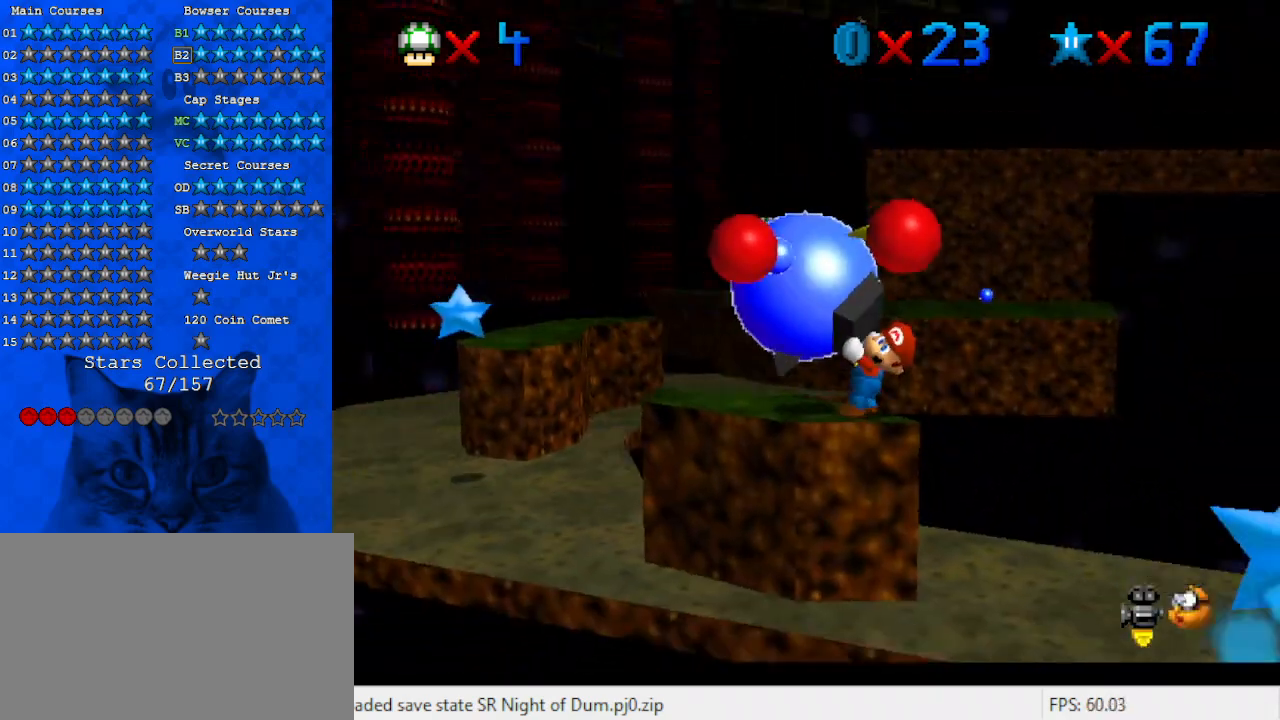
{"keys": ["left", "up"], "events": [[33, "c", "up"], [233, "up", "down"], [367, "d", "down"], [500, "d", "up"]]}
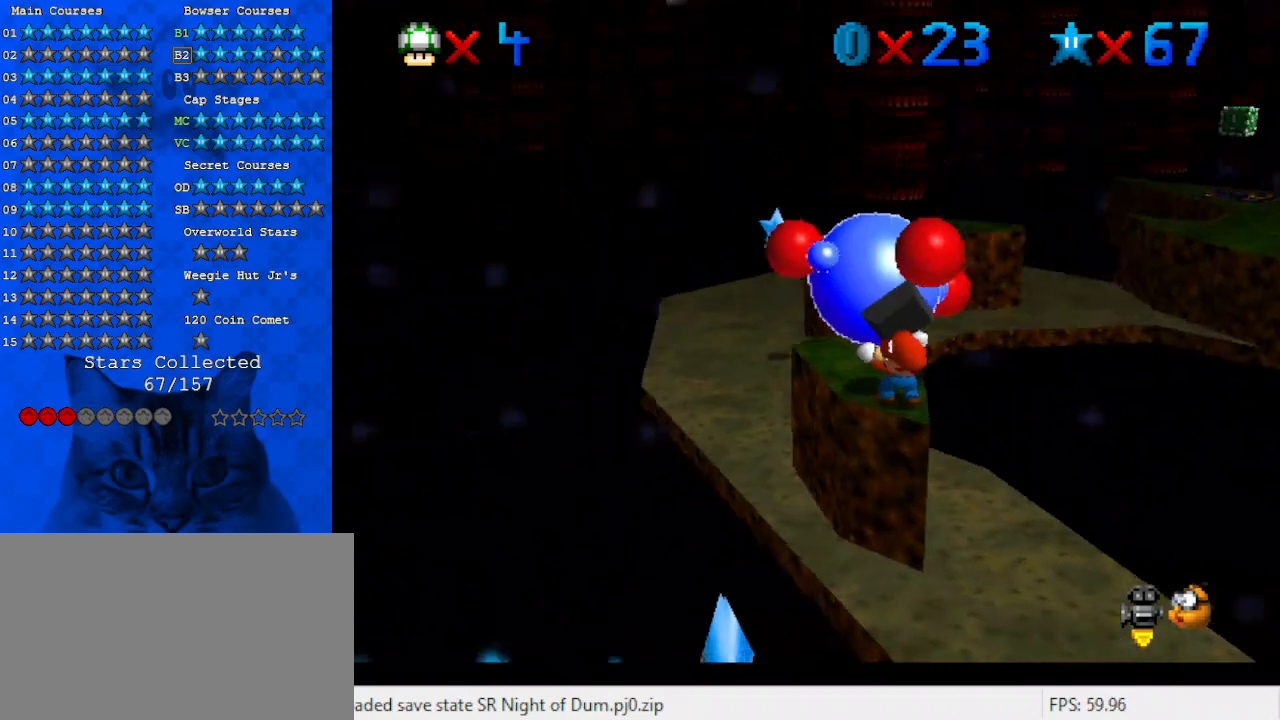
{"keys": ["up"], "events": [[33, "left", "up"]]}
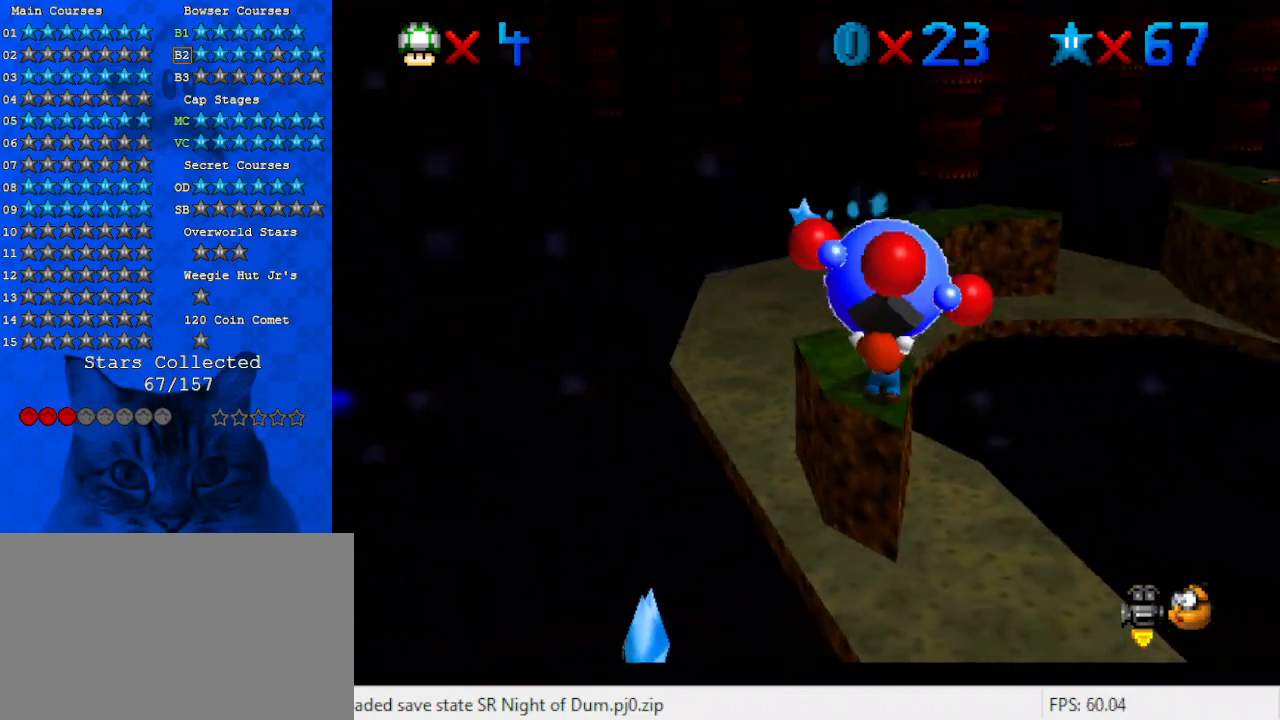
{"keys": ["right", "up"], "events": [[67, "right", "down"]]}
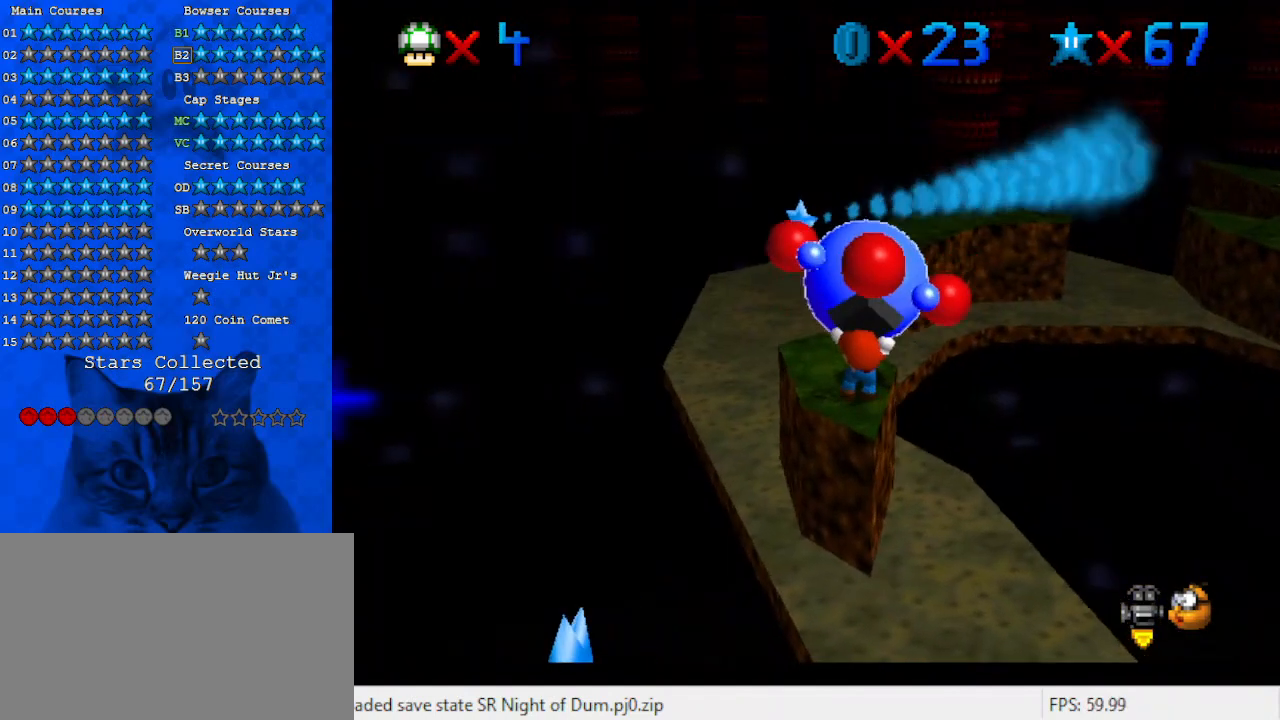
{"keys": ["right", "up"], "events": [[167, "left", "down"], [500, "left", "up"]]}
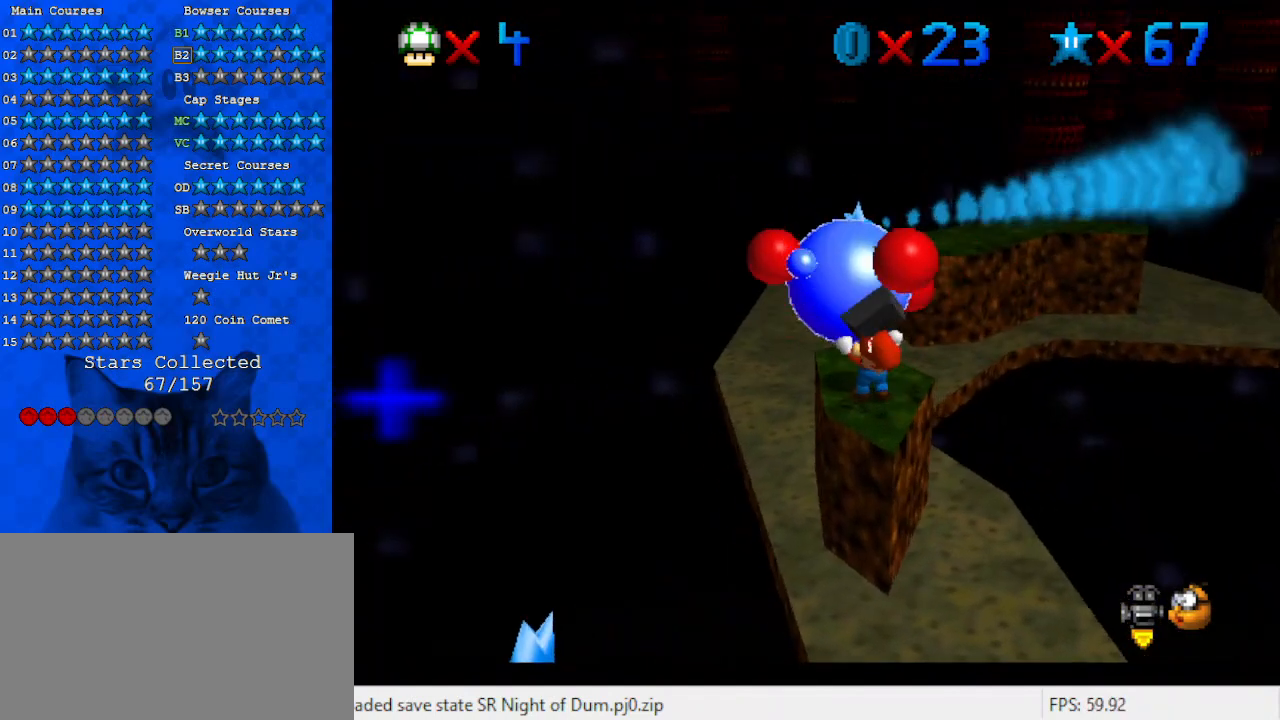
{"keys": [], "events": [[133, "right", "up"], [233, "ctrl", "down"], [267, "up", "up"], [367, "ctrl", "up"]]}
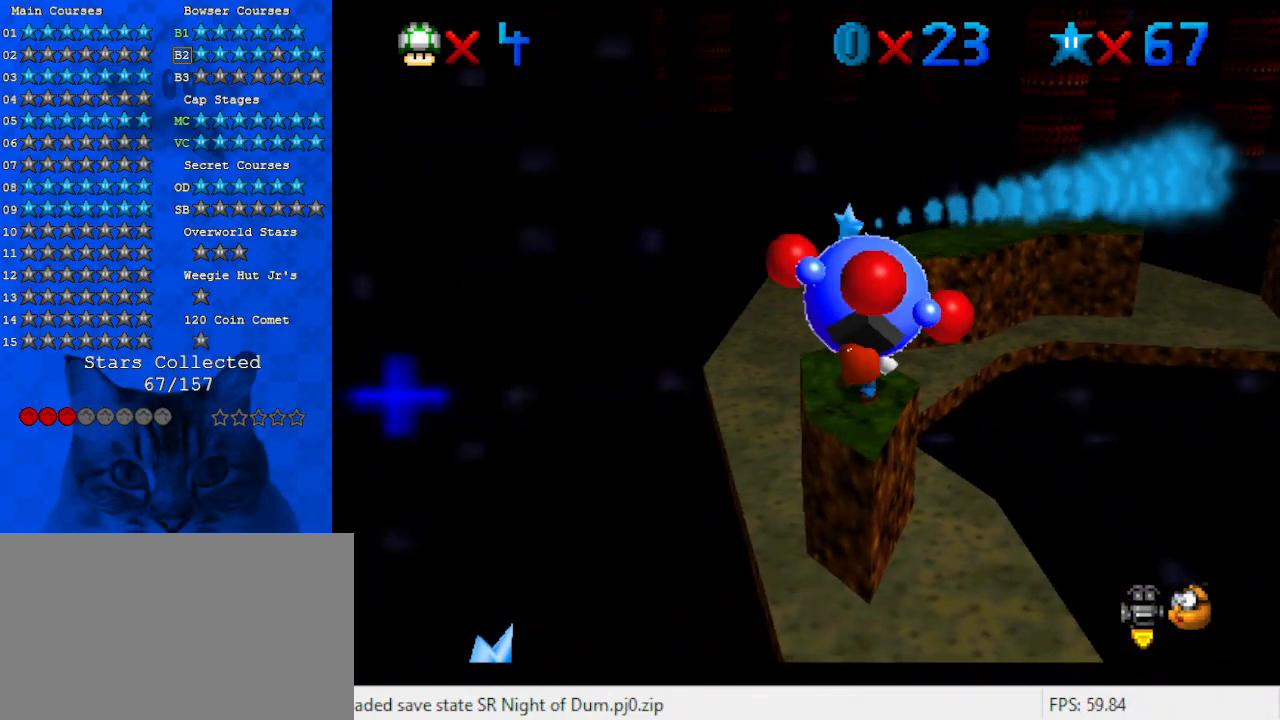
{"keys": [], "events": [[333, "left", "down"], [433, "left", "up"]]}
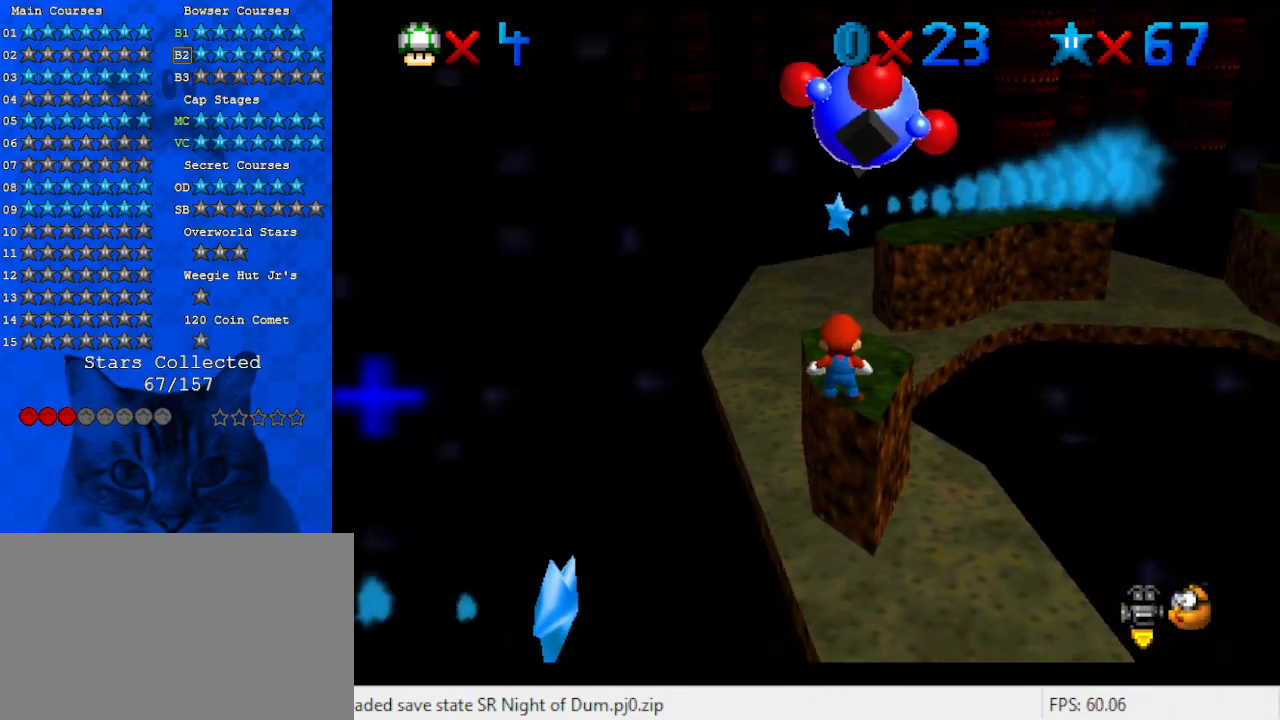
{"keys": ["up"], "events": [[400, "up", "down"]]}